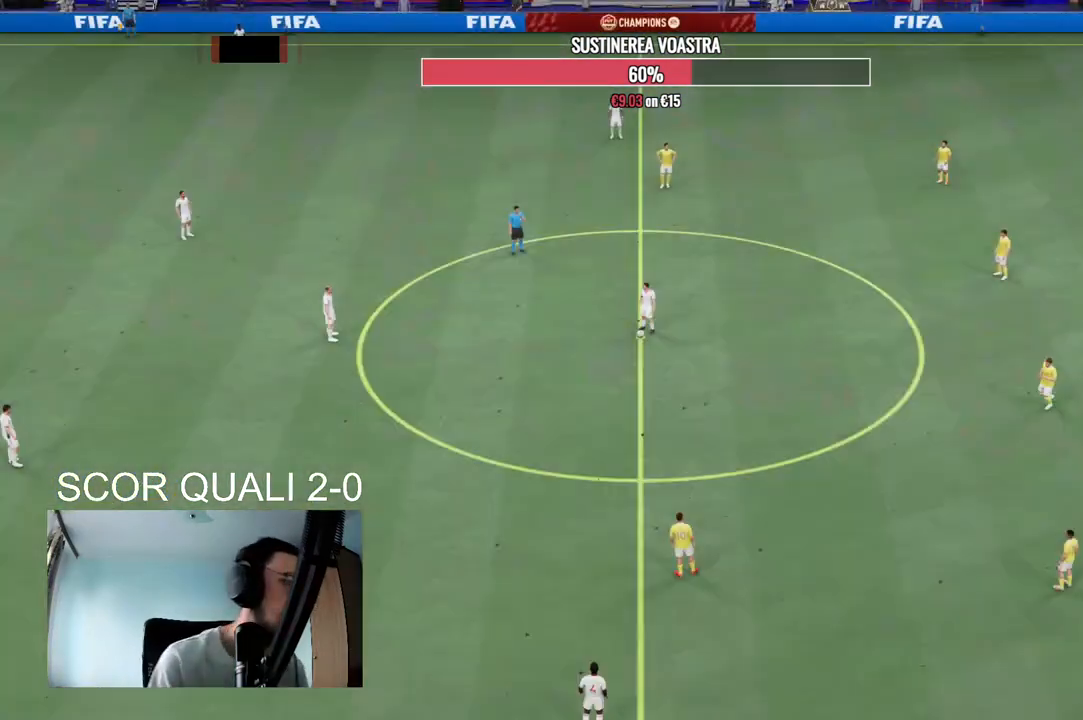
Gameplay with a controller (Xbox layout); each line is a JSON object with the inputs held at the frame after it (dt_ms = milliseconds from this image to that frame). "events" lists button and stick changes between this image and that frame as [ms after this image, input, new state], when the widget could be followed in between. Not read: L3 R3.
{"dt_ms": 500, "buttons": [], "left_stick": "left", "right_stick": "center", "events": [[300, "A", "up"], [433, "left_stick", "left"]]}
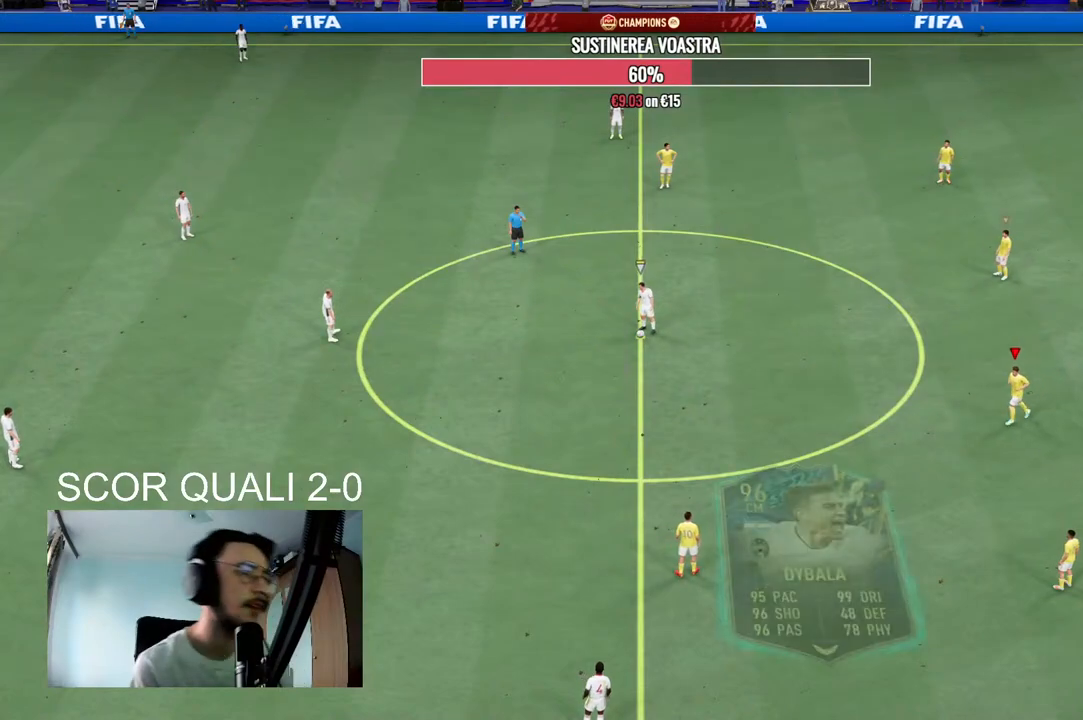
{"dt_ms": 500, "buttons": ["R2"], "left_stick": "left", "right_stick": "center", "events": [[33, "right_stick", "up-left"], [133, "right_stick", "center"], [200, "right_stick", "down"], [333, "right_stick", "center"], [467, "R2", "down"]]}
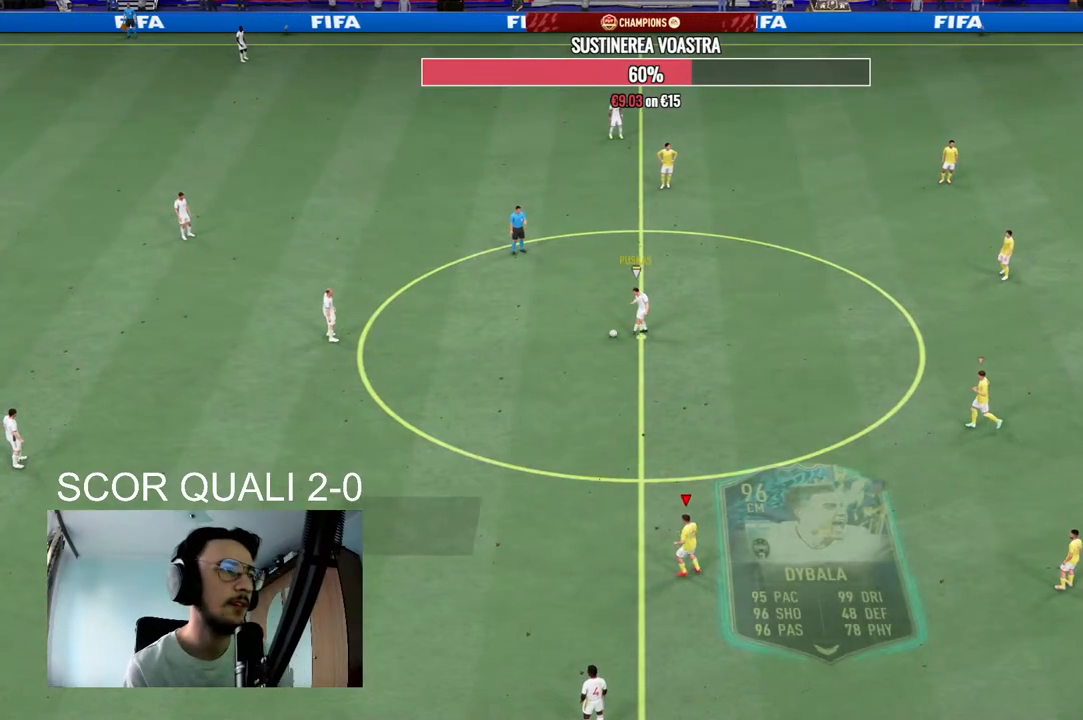
{"dt_ms": 500, "buttons": ["A", "R2"], "left_stick": "up-left", "right_stick": "center", "events": [[333, "A", "down"], [500, "left_stick", "up-left"]]}
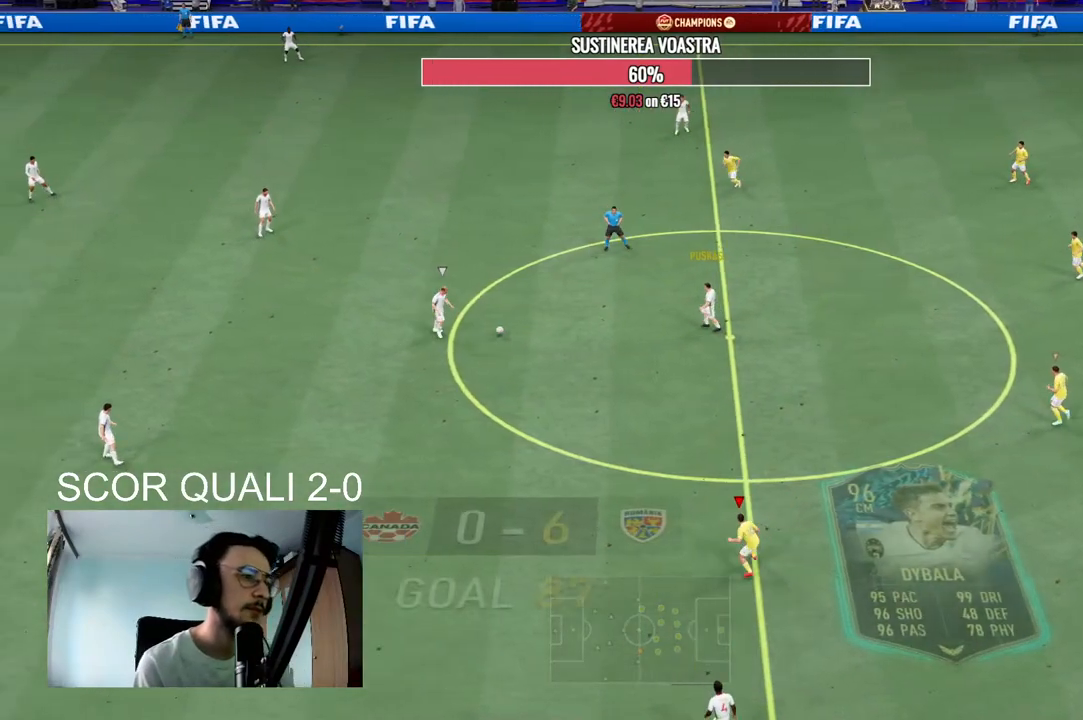
{"dt_ms": 500, "buttons": ["A", "R2"], "left_stick": "center", "right_stick": "center", "events": [[133, "left_stick", "center"]]}
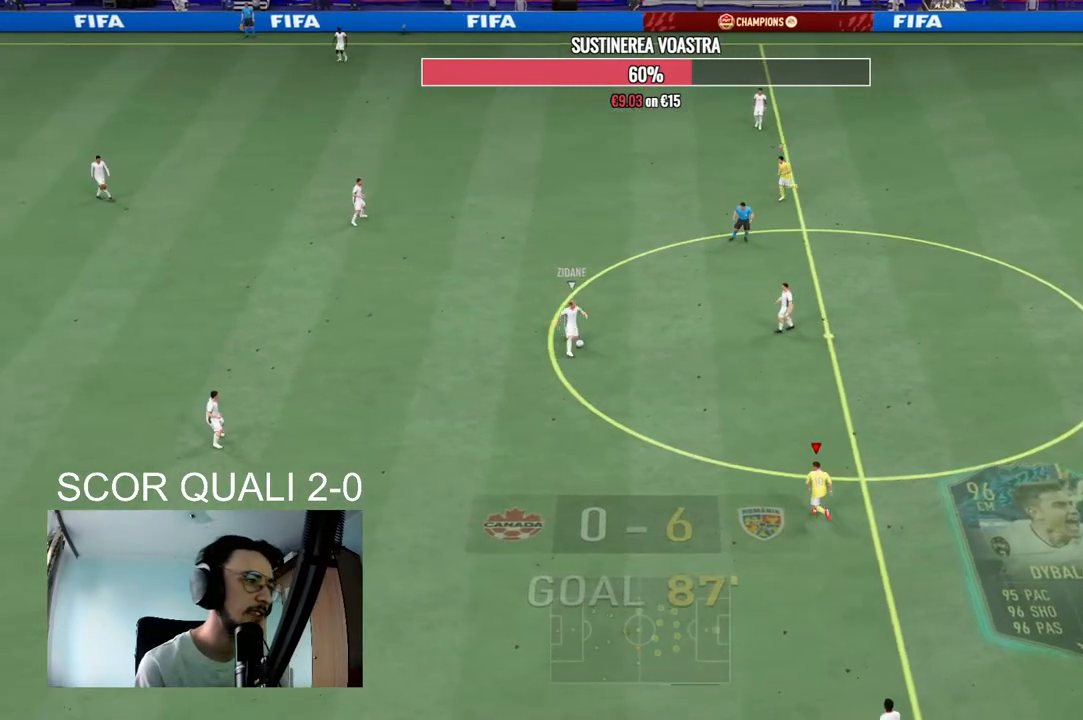
{"dt_ms": 500, "buttons": ["A", "R2"], "left_stick": "center", "right_stick": "center", "events": []}
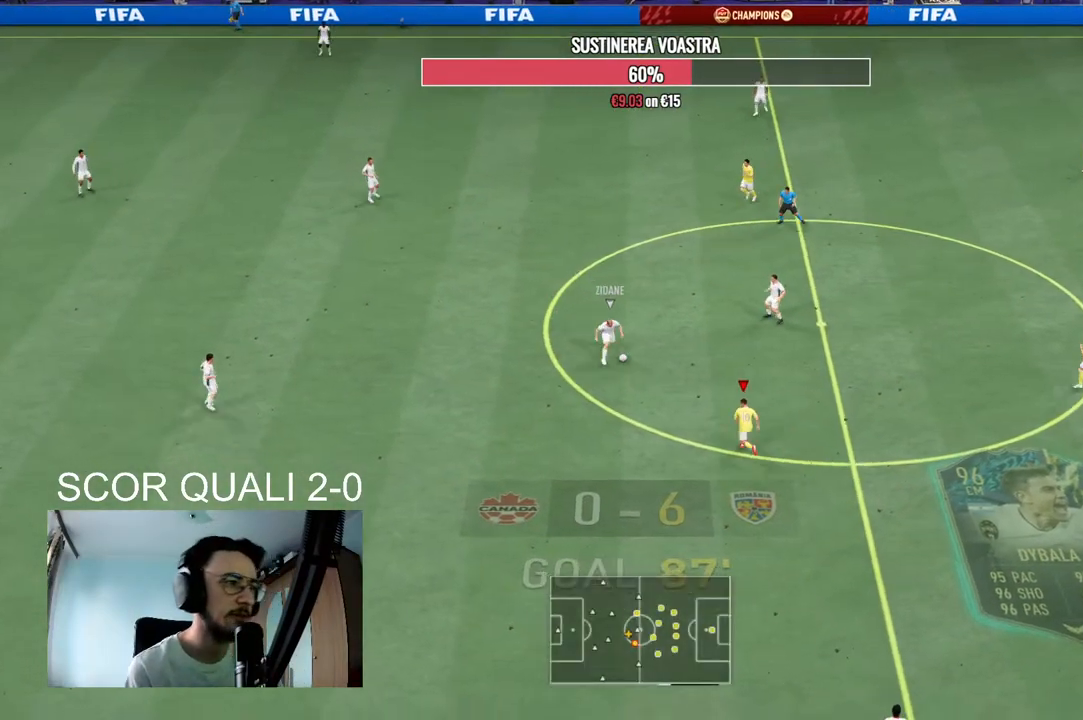
{"dt_ms": 1000, "buttons": ["L2", "R2"], "left_stick": "up", "right_stick": "center"}
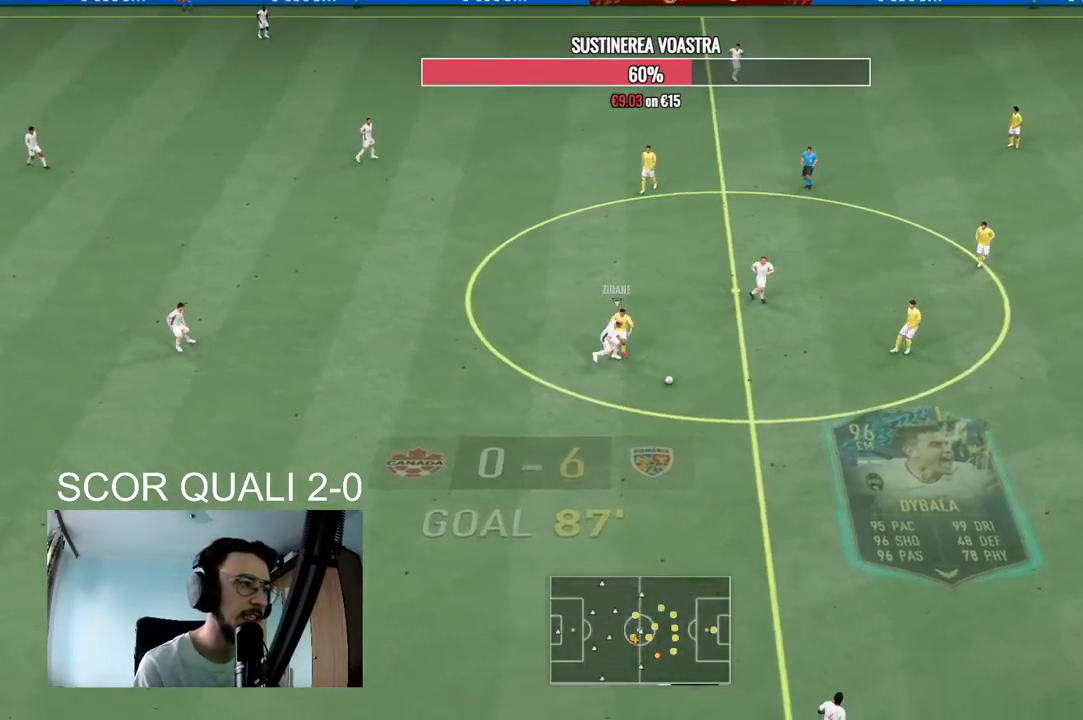
{"dt_ms": 500, "buttons": ["R2"], "left_stick": "down-left", "right_stick": "center", "events": [[33, "left_stick", "up-left"], [267, "R2", "up"], [267, "left_stick", "down-left"], [300, "L2", "up"], [367, "R2", "down"]]}
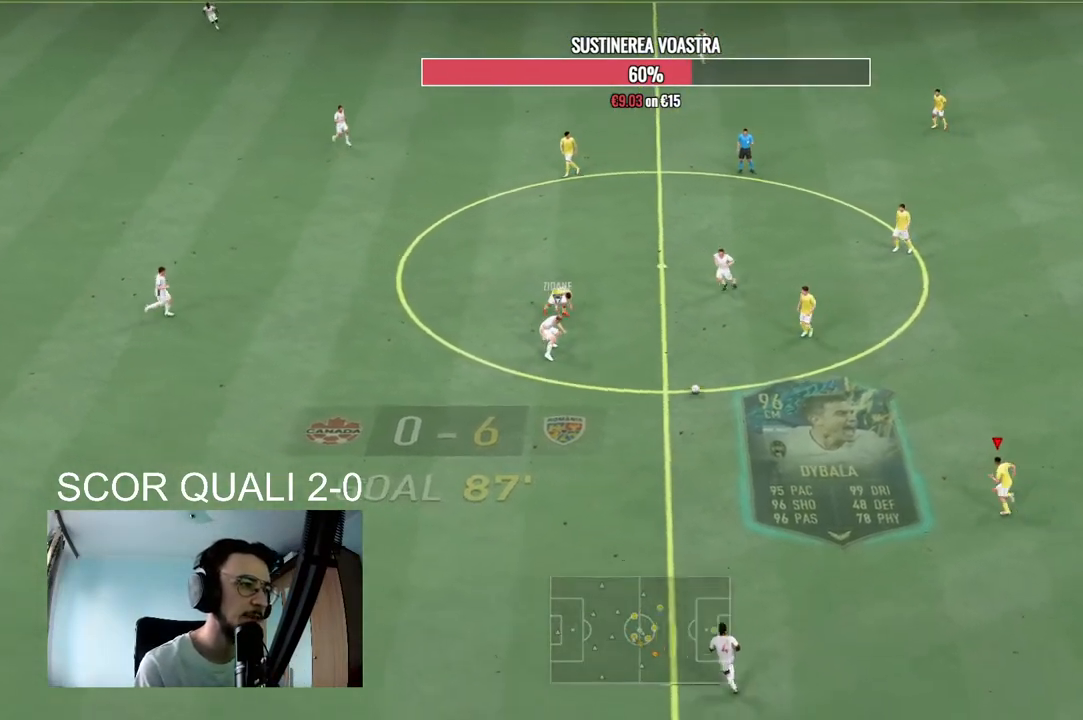
{"dt_ms": 500, "buttons": ["R2"], "left_stick": "down-left", "right_stick": "center", "events": [[267, "left_stick", "left"], [367, "left_stick", "down-left"]]}
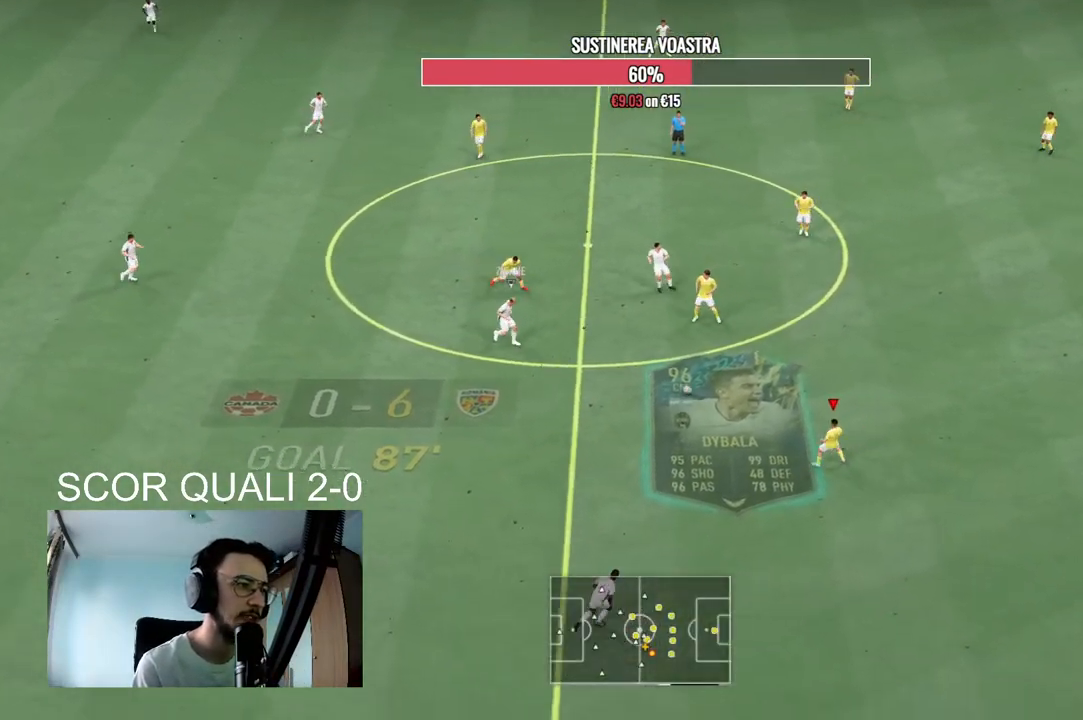
{"dt_ms": 500, "buttons": ["R2"], "left_stick": "center", "right_stick": "center", "events": [[200, "left_stick", "center"], [233, "R2", "up"], [467, "R2", "down"]]}
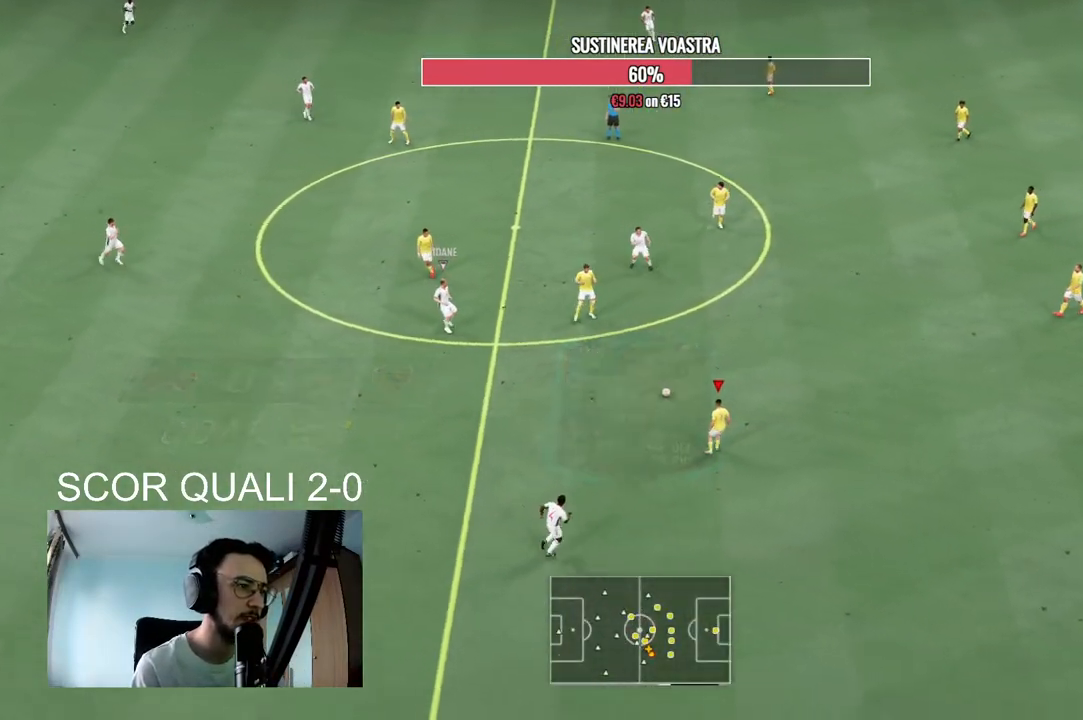
{"dt_ms": 500, "buttons": ["R2"], "left_stick": "up-left", "right_stick": "center", "events": [[67, "R2", "up"], [233, "left_stick", "left"], [333, "left_stick", "up-left"], [367, "R2", "down"]]}
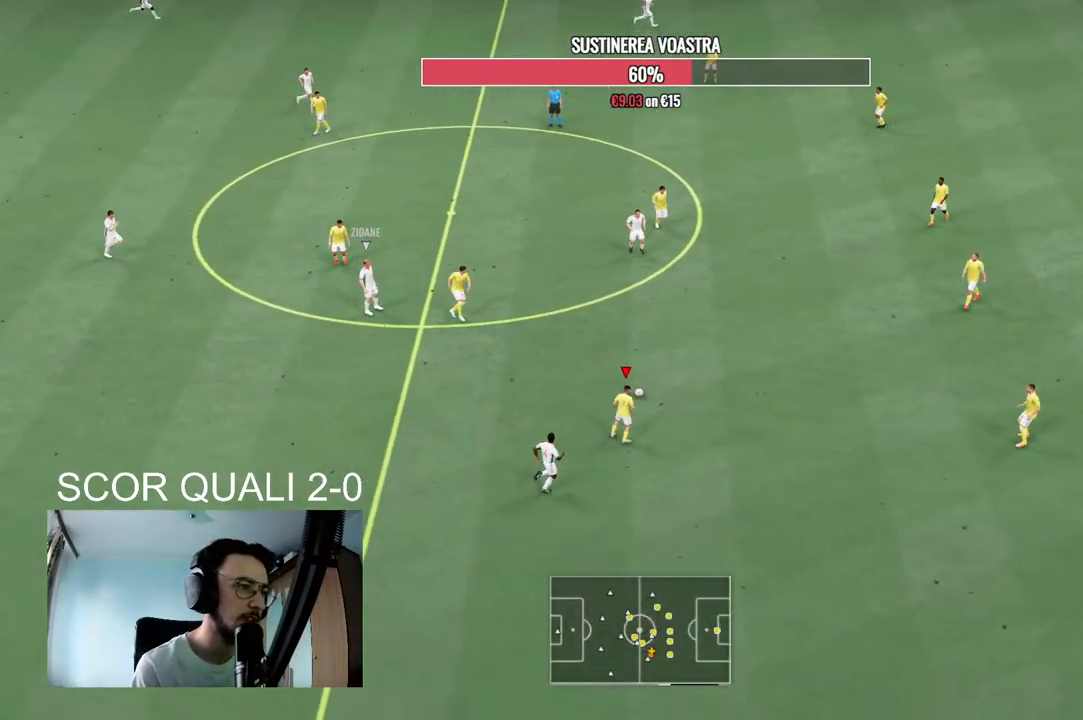
{"dt_ms": 500, "buttons": ["A"], "left_stick": "up", "right_stick": "center", "events": [[67, "R2", "up"], [333, "left_stick", "up"], [467, "A", "down"]]}
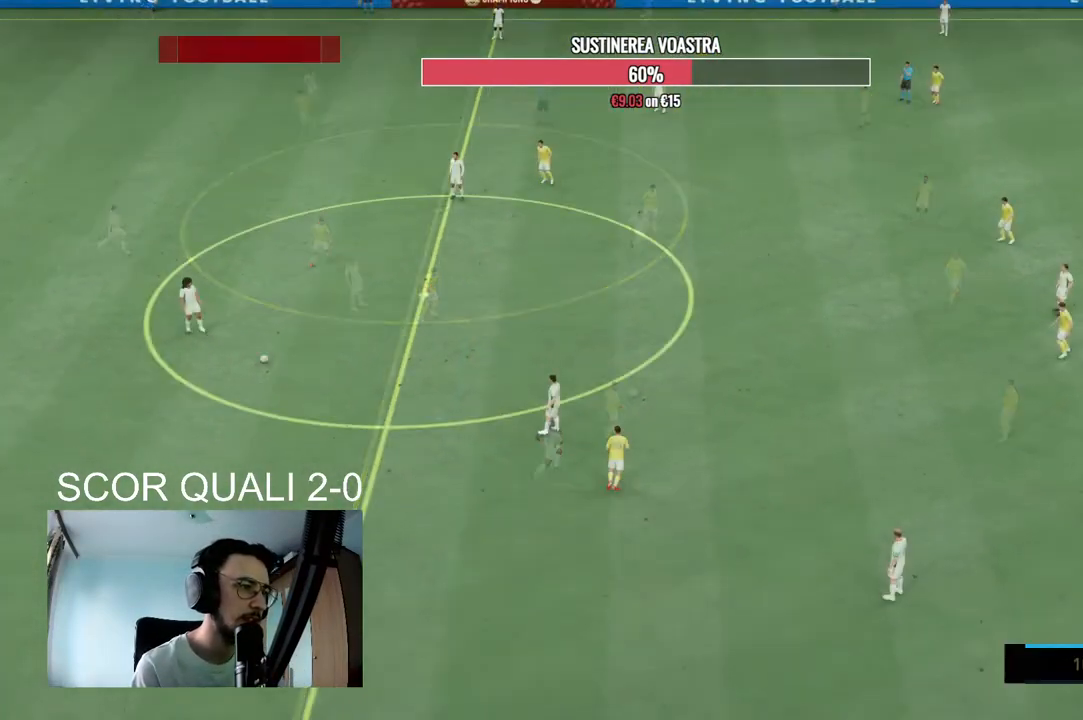
{"dt_ms": 500, "buttons": ["R2"], "left_stick": "up-left", "right_stick": "center", "events": [[67, "left_stick", "up-left"], [100, "A", "up"], [400, "R2", "down"]]}
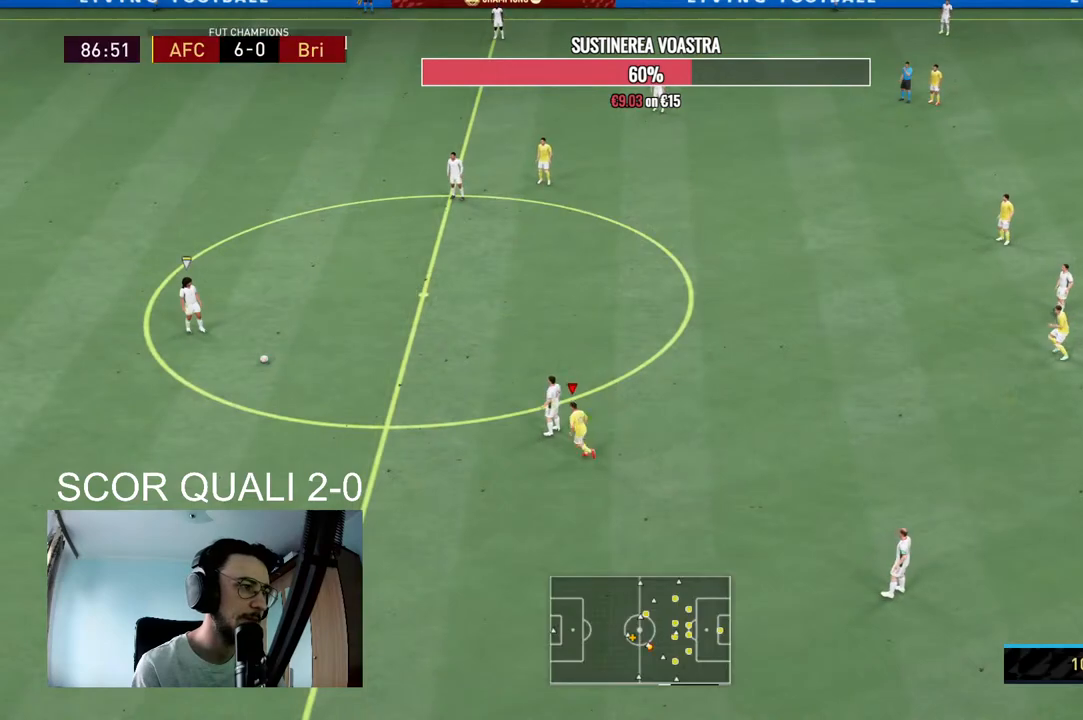
{"dt_ms": 500, "buttons": [], "left_stick": "center", "right_stick": "center", "events": [[367, "R2", "up"], [400, "left_stick", "center"]]}
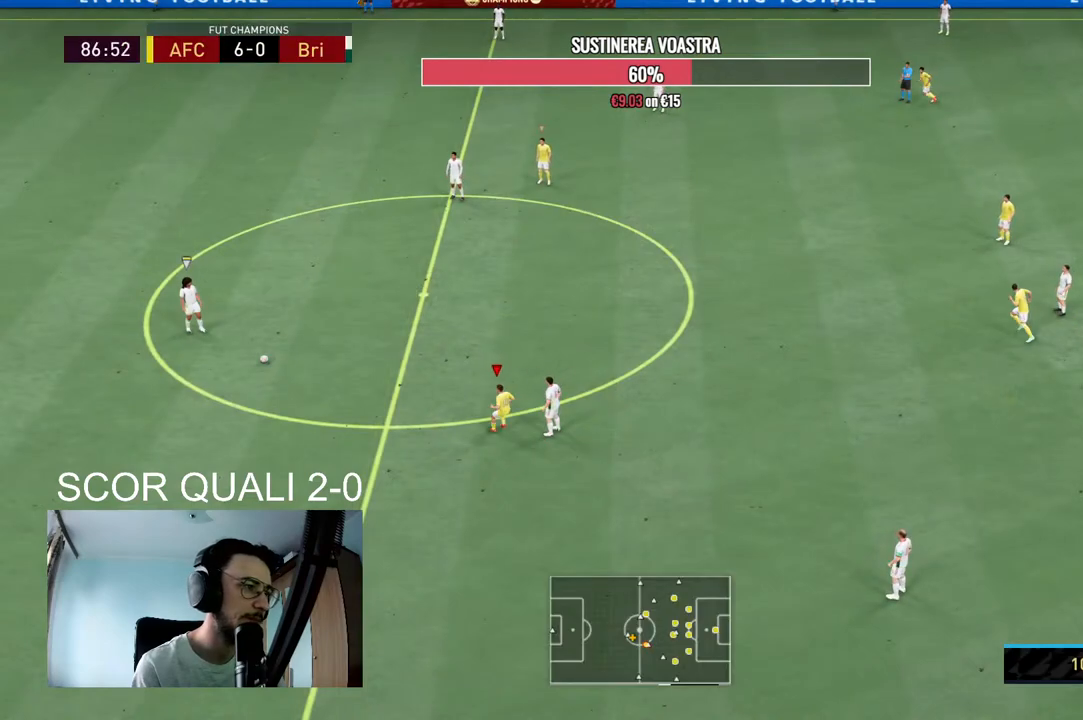
{"dt_ms": 500, "buttons": ["R2"], "left_stick": "down-left", "right_stick": "center", "events": [[100, "right_stick", "up"], [133, "R2", "down"], [200, "left_stick", "left"], [200, "right_stick", "center"], [367, "left_stick", "down-left"]]}
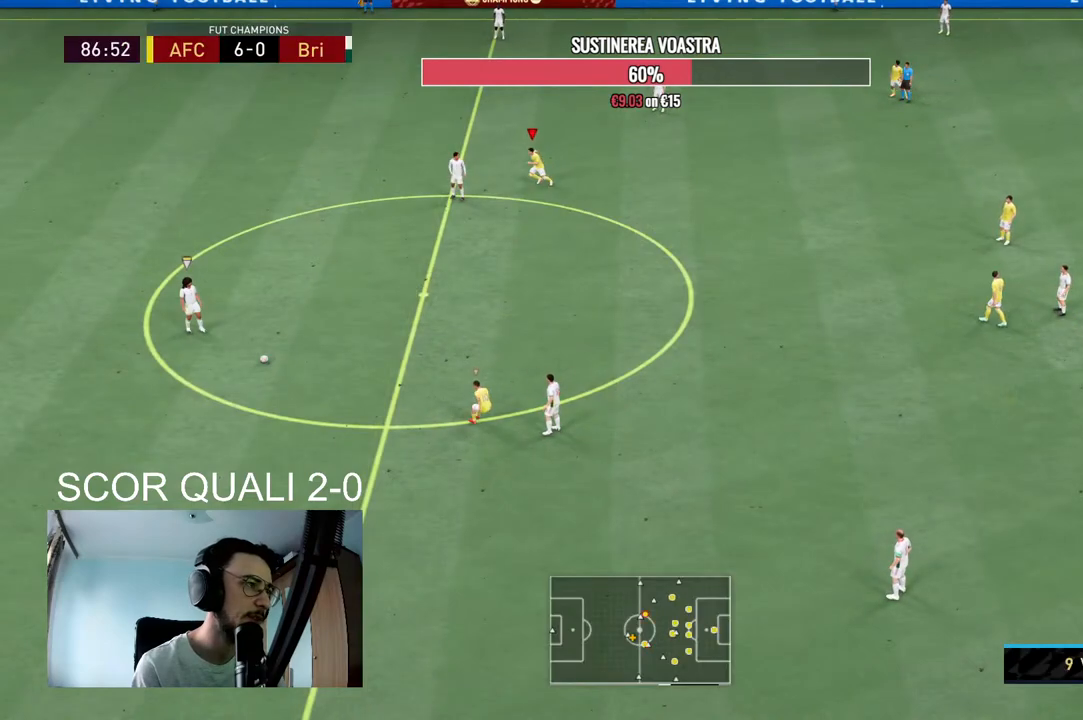
{"dt_ms": 500, "buttons": ["R2"], "left_stick": "down-left", "right_stick": "center", "events": []}
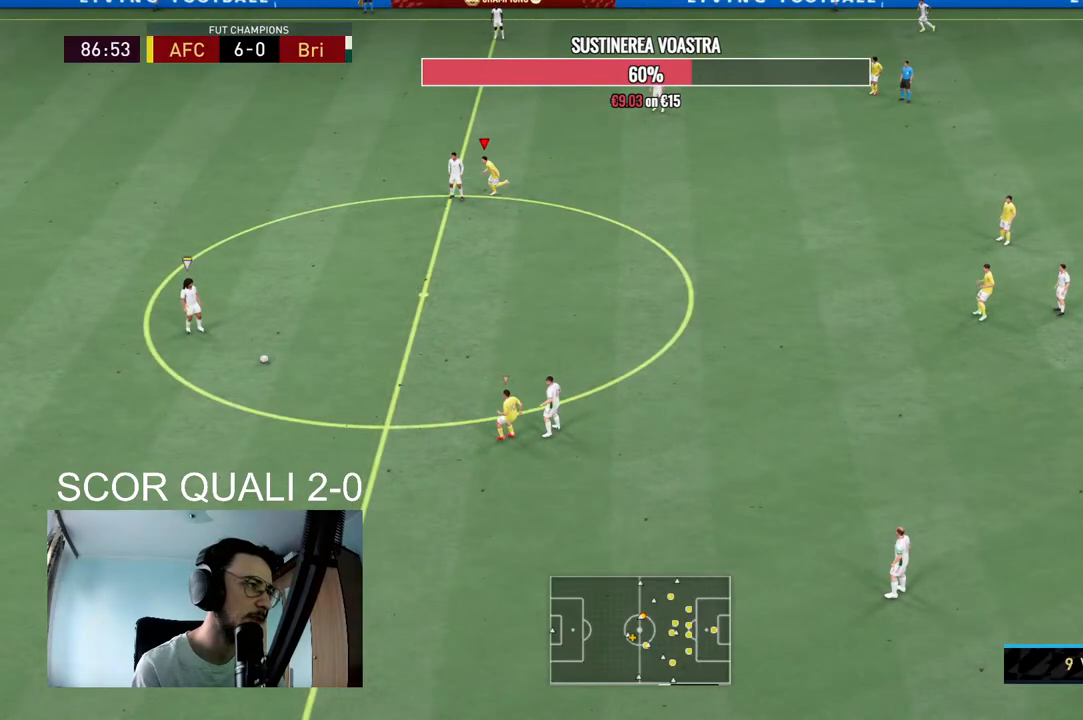
{"dt_ms": 500, "buttons": ["R2"], "left_stick": "up-left", "right_stick": "center", "events": [[267, "left_stick", "left"], [300, "right_stick", "down-left"], [367, "left_stick", "up-left"], [400, "right_stick", "center"]]}
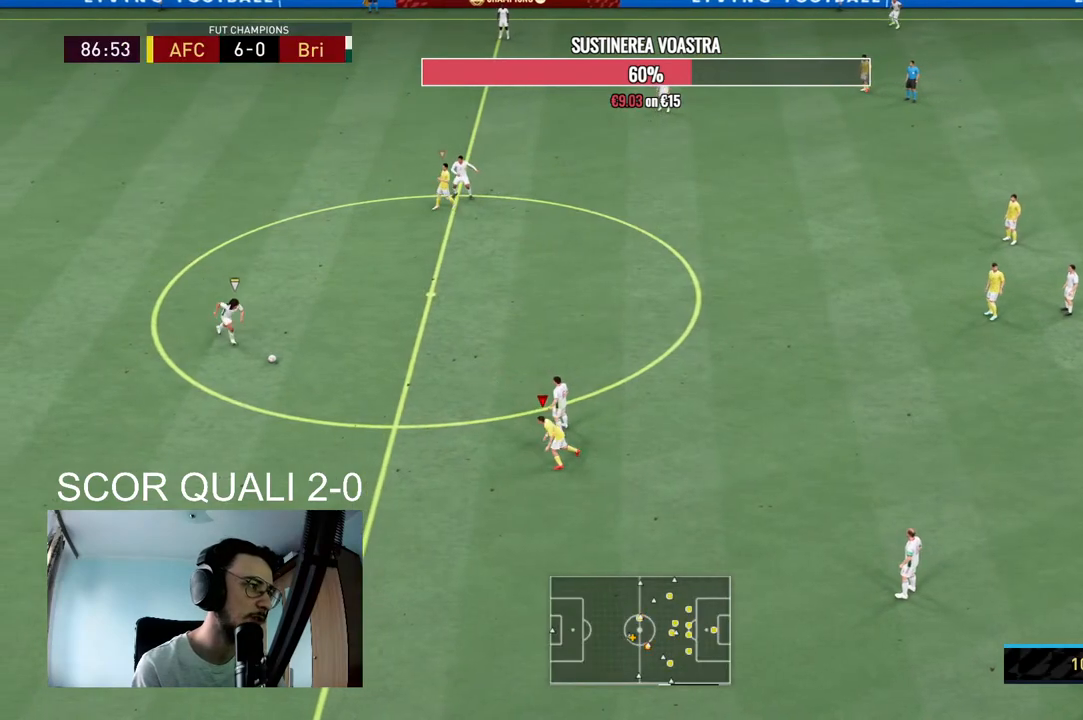
{"dt_ms": 500, "buttons": ["R2"], "left_stick": "up", "right_stick": "center", "events": [[500, "left_stick", "up"]]}
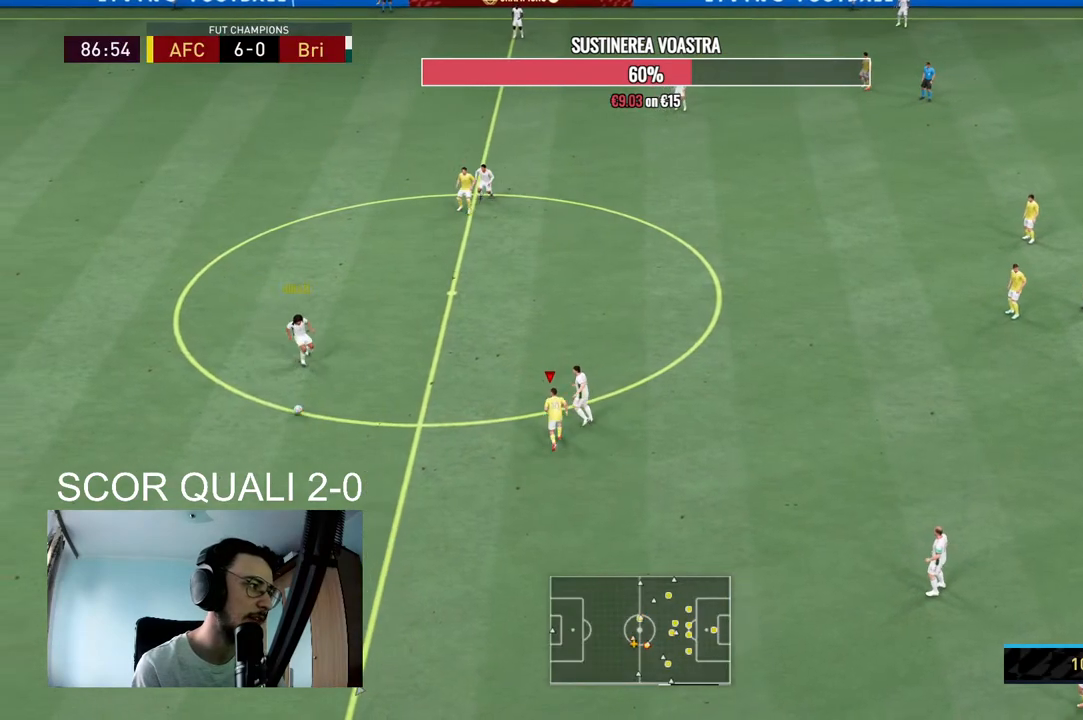
{"dt_ms": 500, "buttons": ["R2"], "left_stick": "down", "right_stick": "center", "events": [[200, "left_stick", "up-left"], [300, "R2", "up"], [367, "left_stick", "down-left"], [433, "R2", "down"], [433, "left_stick", "down"]]}
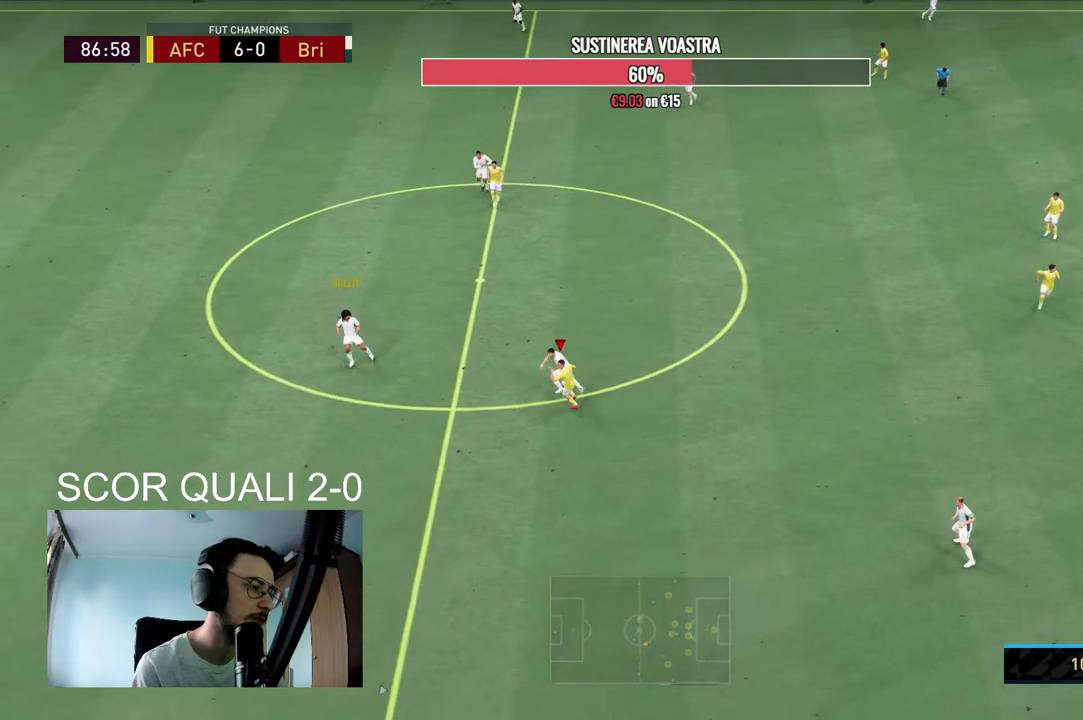
{"dt_ms": 500, "buttons": ["L2", "R2"], "left_stick": "left", "right_stick": "center", "events": [[67, "left_stick", "down-right"], [300, "right_stick", "down-right"], [367, "L2", "down"], [367, "left_stick", "down-left"], [467, "right_stick", "center"], [500, "left_stick", "left"]]}
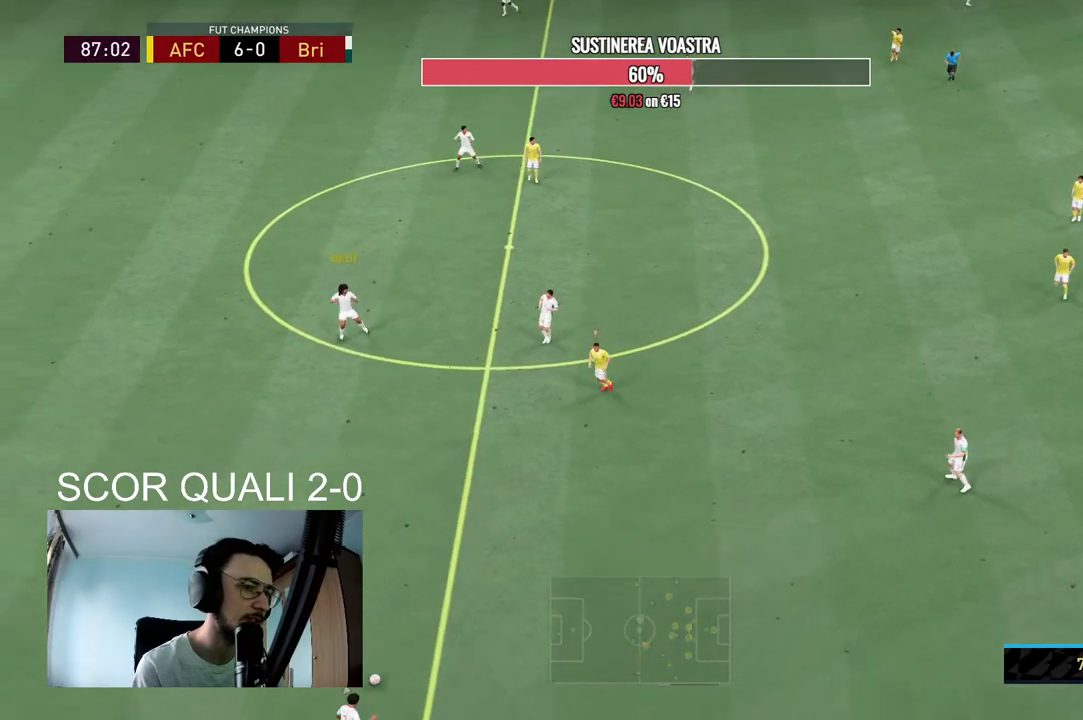
{"dt_ms": 500, "buttons": ["R2"], "left_stick": "up-left", "right_stick": "center", "events": [[267, "left_stick", "up-left"], [300, "L2", "up"]]}
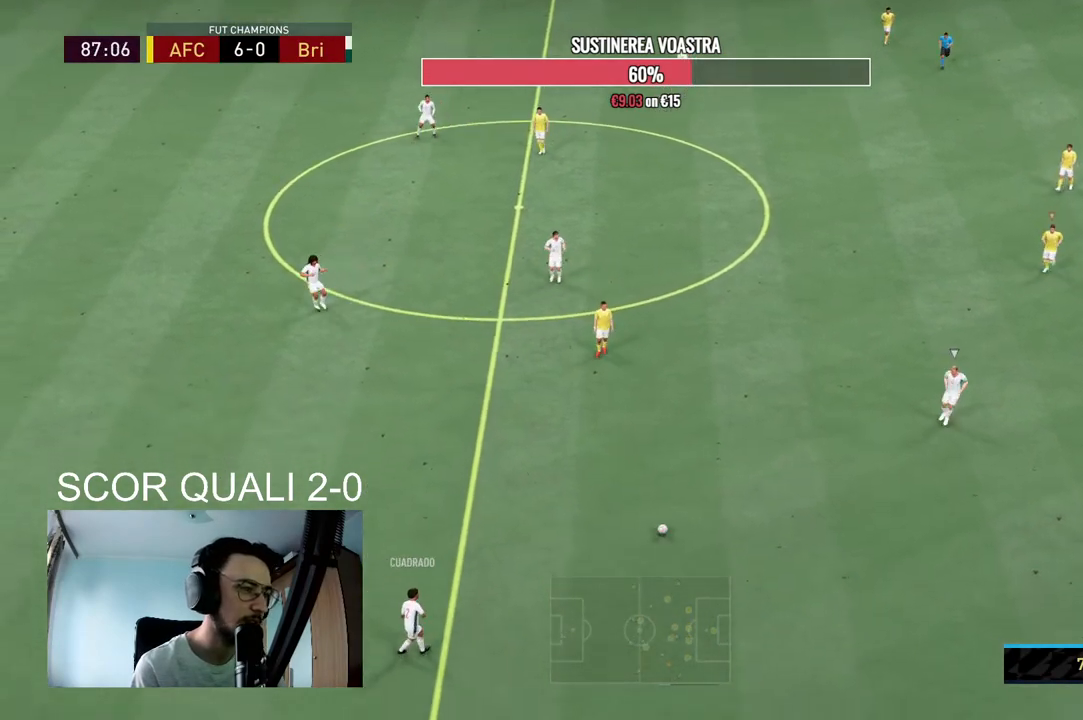
{"dt_ms": 500, "buttons": ["L2", "R2"], "left_stick": "down-right", "right_stick": "center", "events": [[333, "R2", "up"], [400, "left_stick", "center"], [467, "R2", "down"], [467, "left_stick", "down-right"], [500, "L2", "down"]]}
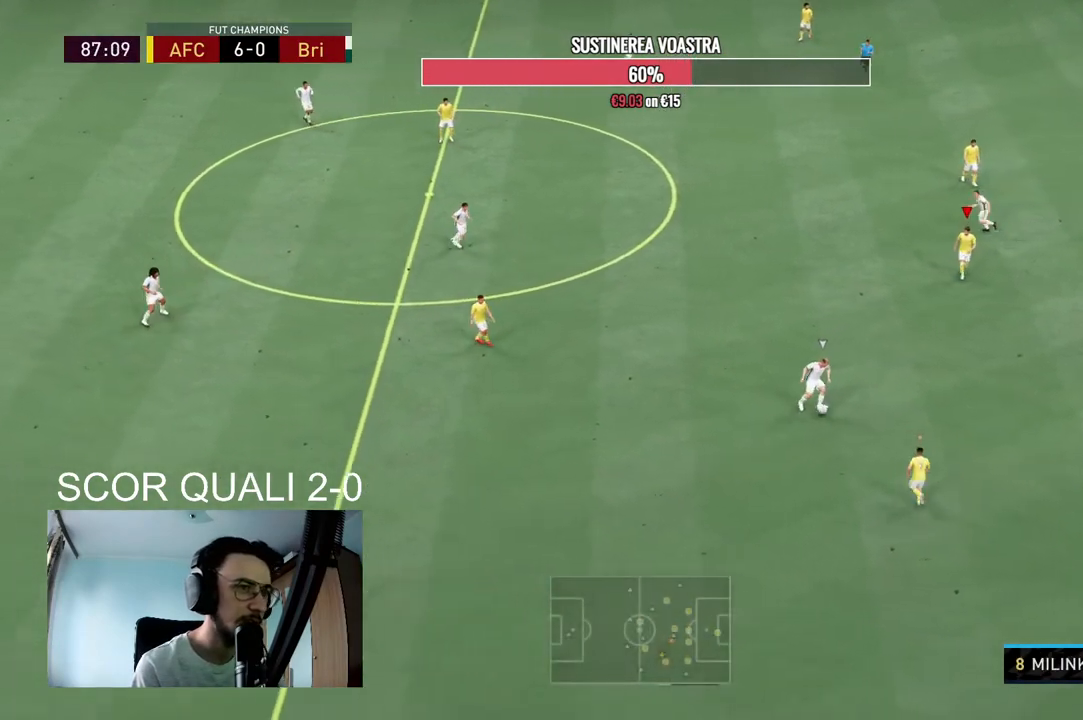
{"dt_ms": 500, "buttons": ["L2", "R2"], "left_stick": "down", "right_stick": "center", "events": [[400, "left_stick", "down"], [433, "L2", "up"], [500, "L2", "down"]]}
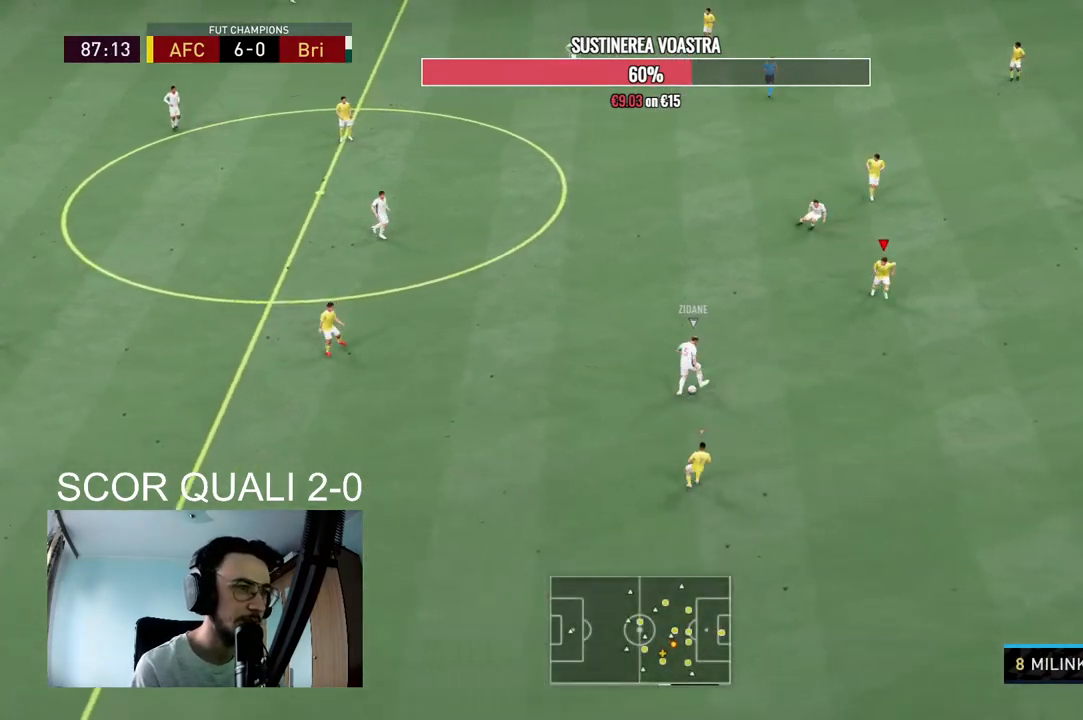
{"dt_ms": 500, "buttons": ["L2", "R2"], "left_stick": "left", "right_stick": "center", "events": [[167, "left_stick", "down-left"], [367, "left_stick", "left"]]}
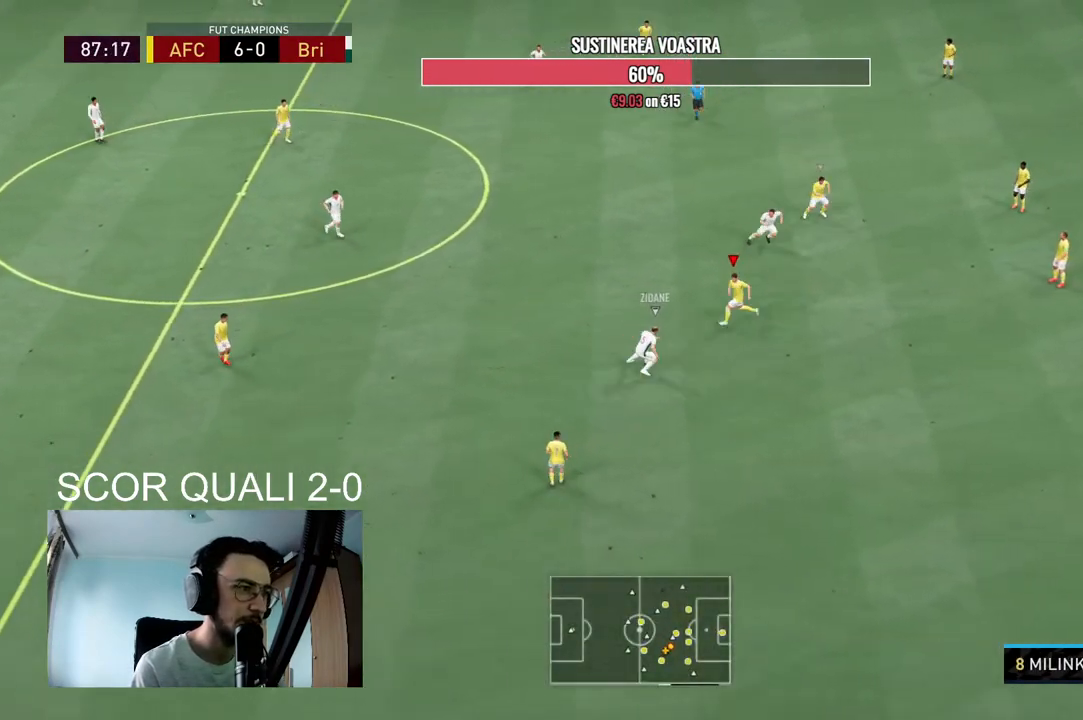
{"dt_ms": 500, "buttons": ["L2", "R2"], "left_stick": "down-right", "right_stick": "center", "events": [[133, "left_stick", "down-left"], [333, "left_stick", "down-right"]]}
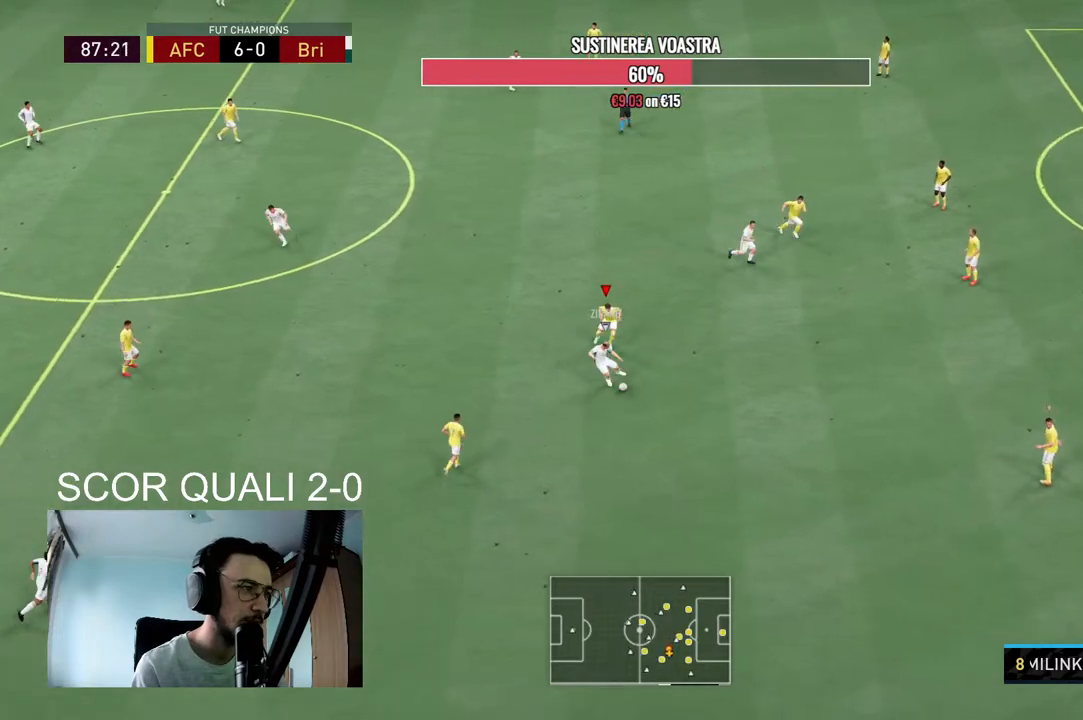
{"dt_ms": 500, "buttons": ["R2"], "left_stick": "down-right", "right_stick": "center", "events": [[67, "left_stick", "right"], [267, "L2", "up"], [333, "left_stick", "down-right"]]}
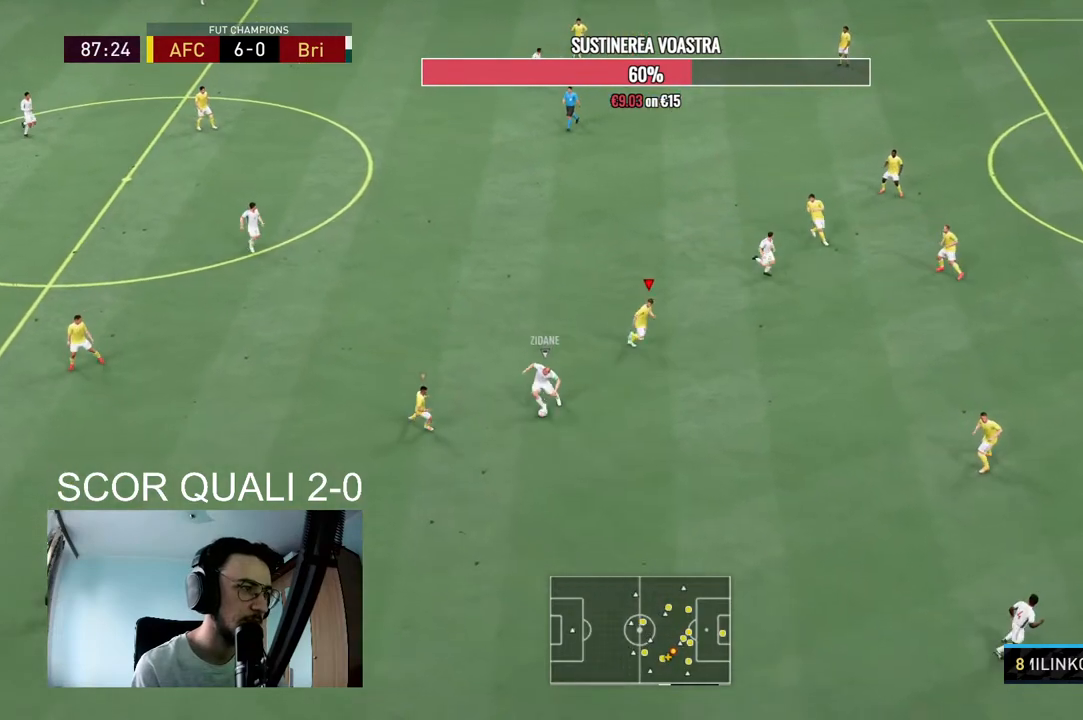
{"dt_ms": 500, "buttons": ["L2", "R2"], "left_stick": "down-left", "right_stick": "center", "events": [[67, "R2", "up"], [133, "L2", "down"], [133, "left_stick", "down"], [233, "R2", "down"], [333, "left_stick", "down-left"]]}
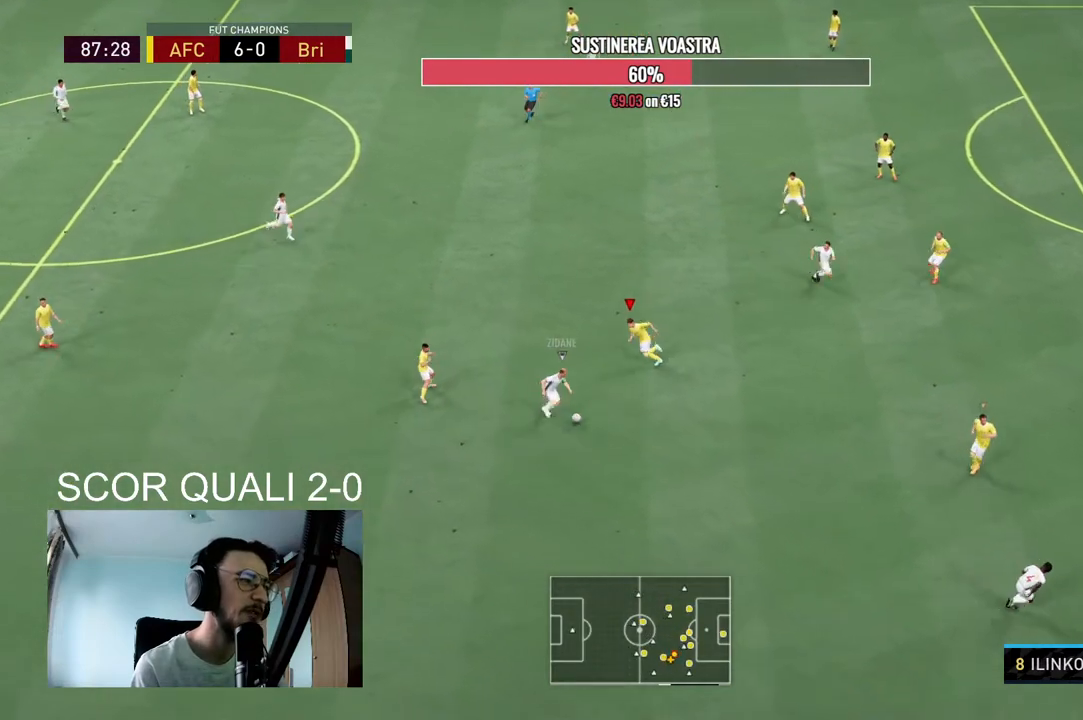
{"dt_ms": 500, "buttons": ["L2"], "left_stick": "down-right", "right_stick": "center", "events": [[33, "left_stick", "down"], [133, "left_stick", "down-right"], [367, "L2", "up"], [400, "R2", "up"], [500, "L2", "down"]]}
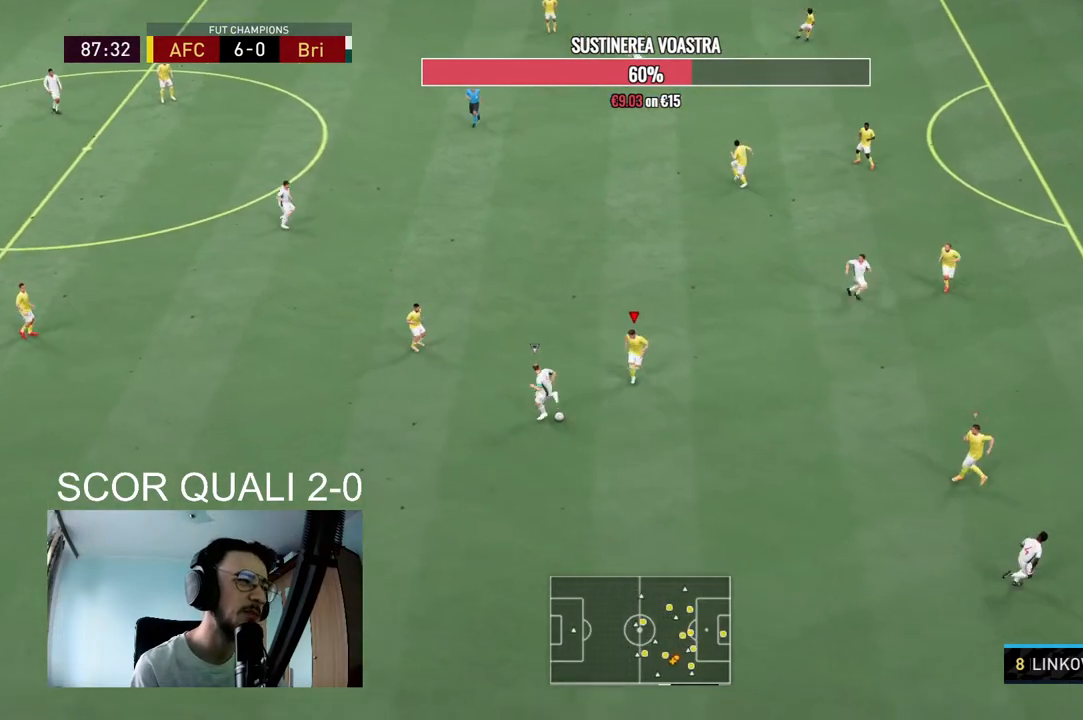
{"dt_ms": 500, "buttons": ["L2", "R2"], "left_stick": "down", "right_stick": "center", "events": [[67, "R2", "down"], [67, "left_stick", "down-left"], [167, "left_stick", "left"], [433, "left_stick", "down"]]}
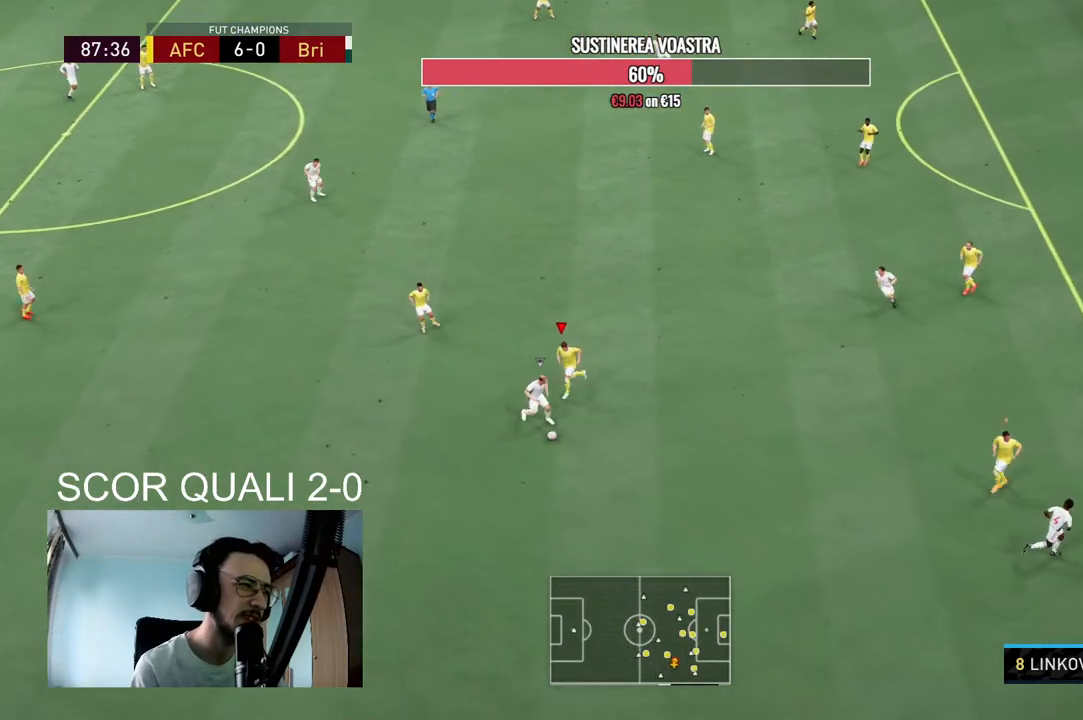
{"dt_ms": 500, "buttons": [], "left_stick": "down-right", "right_stick": "center", "events": [[33, "left_stick", "down-right"], [267, "L2", "up"], [500, "R2", "up"]]}